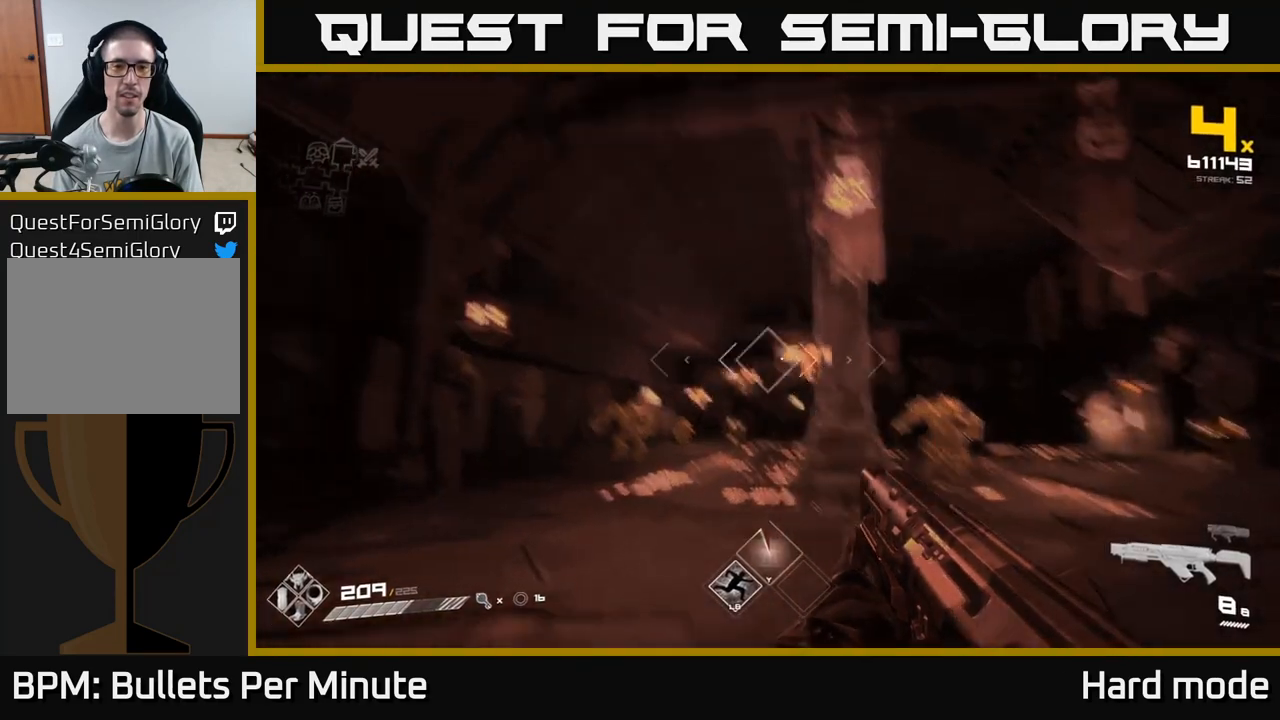
Gameplay with a controller (Xbox layout); each line is a JSON object with the inputs held at the frame after it. "events" lists button and stick changes between this image and that frame as [ms after this image, input, new state], when the widget could be followed in between.
{"buttons": ["DPAD_RIGHT"], "left_stick": "center", "right_stick": "down-left", "events": [[17, "left_stick", "center"], [33, "right_stick", "center"], [183, "R2", "down"], [300, "R2", "up"], [433, "right_stick", "down-left"], [467, "DPAD_RIGHT", "down"]]}
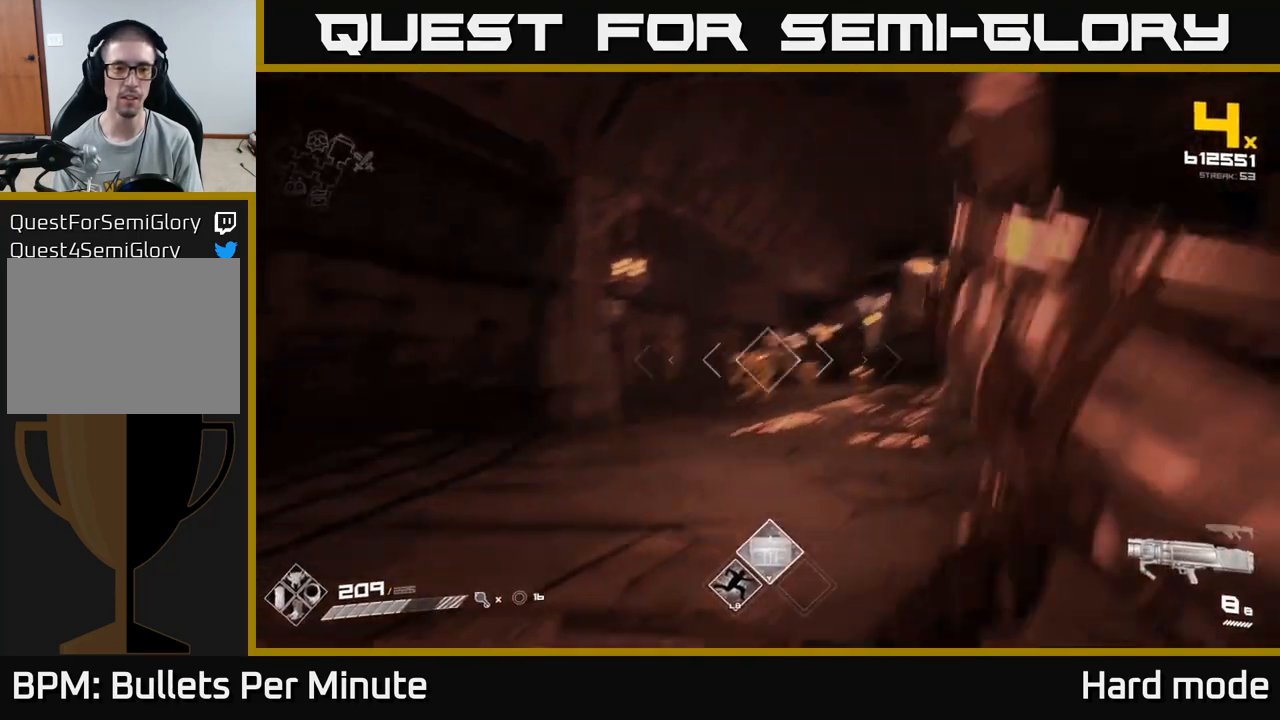
{"buttons": [], "left_stick": "up", "right_stick": "center", "events": [[33, "DPAD_RIGHT", "up"], [50, "right_stick", "center"], [233, "left_stick", "up"], [283, "R2", "down"], [417, "R2", "up"]]}
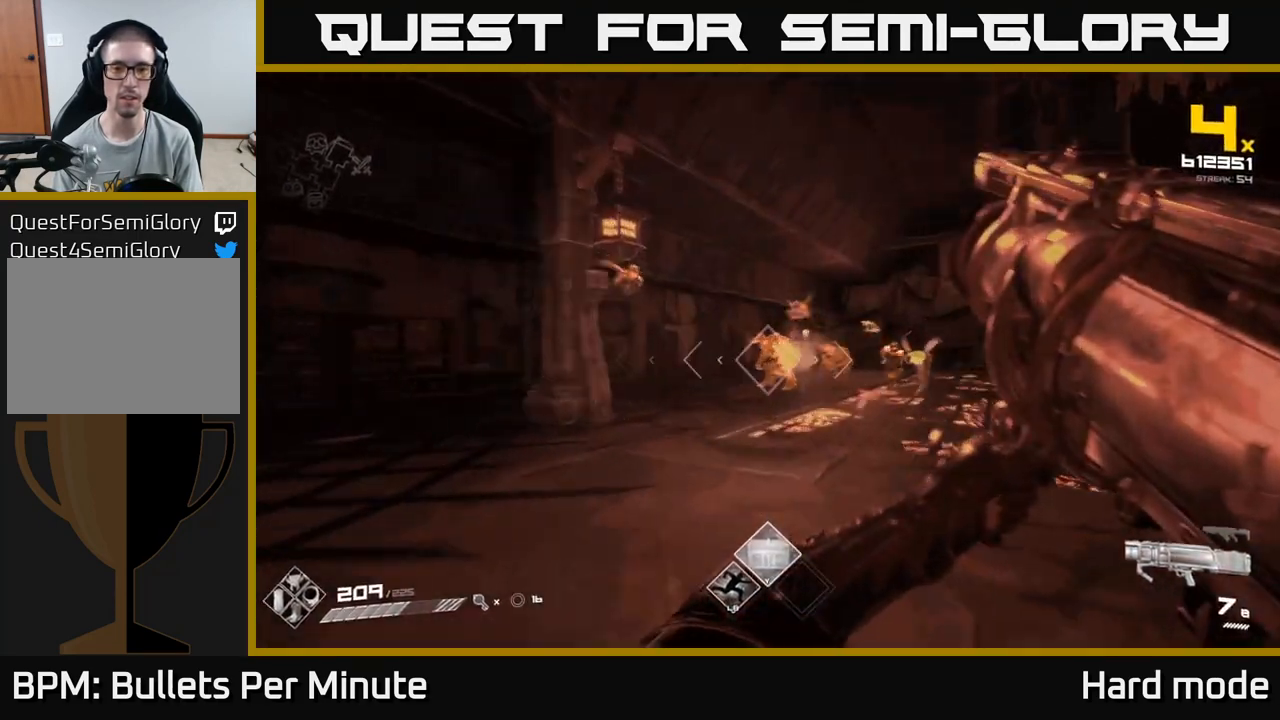
{"buttons": ["R2"], "left_stick": "center", "right_stick": "center", "events": [[150, "left_stick", "left"], [200, "left_stick", "center"], [267, "left_stick", "left"], [400, "left_stick", "center"], [467, "R2", "down"]]}
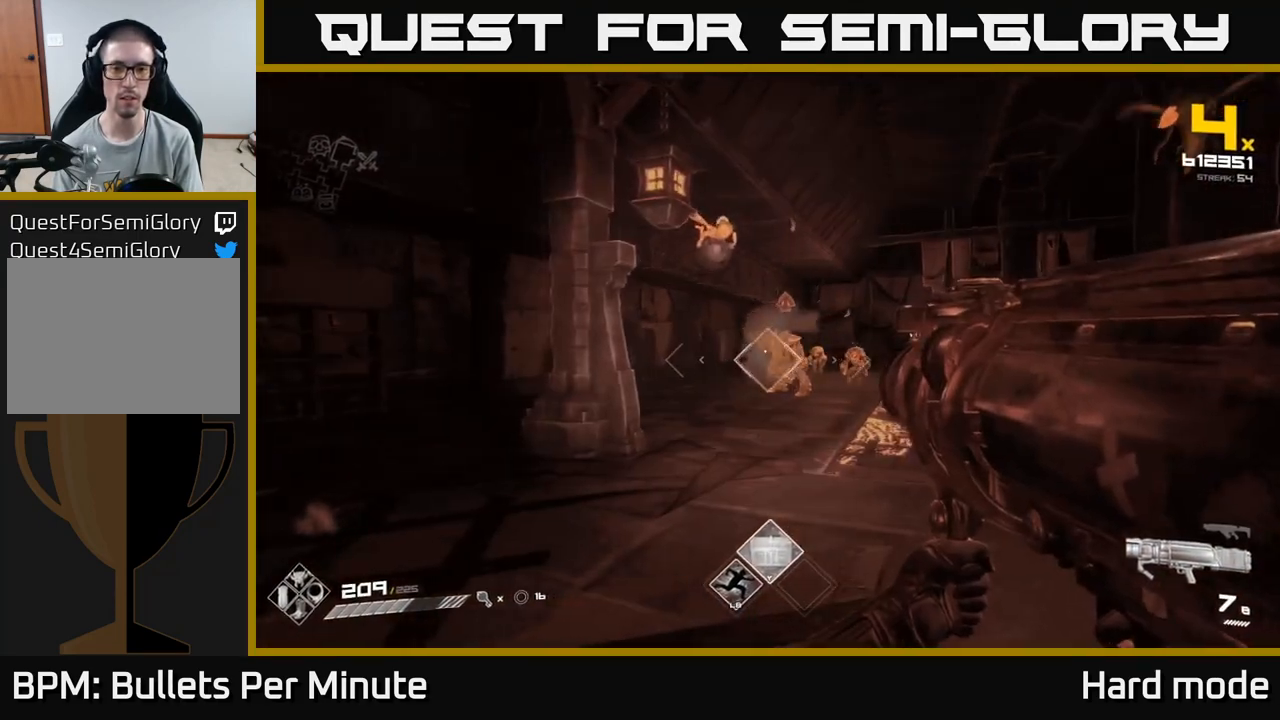
{"buttons": [], "left_stick": "left", "right_stick": "center", "events": [[117, "R2", "up"], [167, "left_stick", "down-left"], [350, "left_stick", "center"], [417, "left_stick", "left"]]}
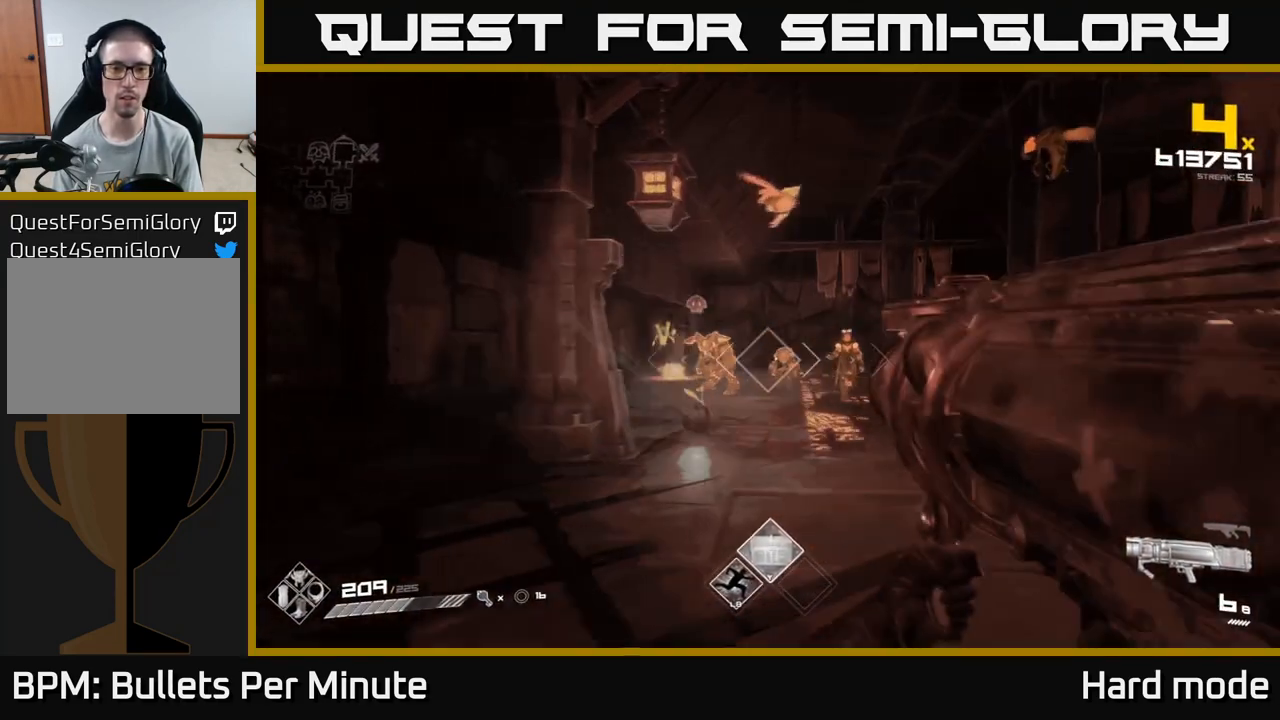
{"buttons": [], "left_stick": "center", "right_stick": "right", "events": [[167, "R2", "down"], [283, "R2", "up"], [283, "right_stick", "right"], [417, "left_stick", "center"]]}
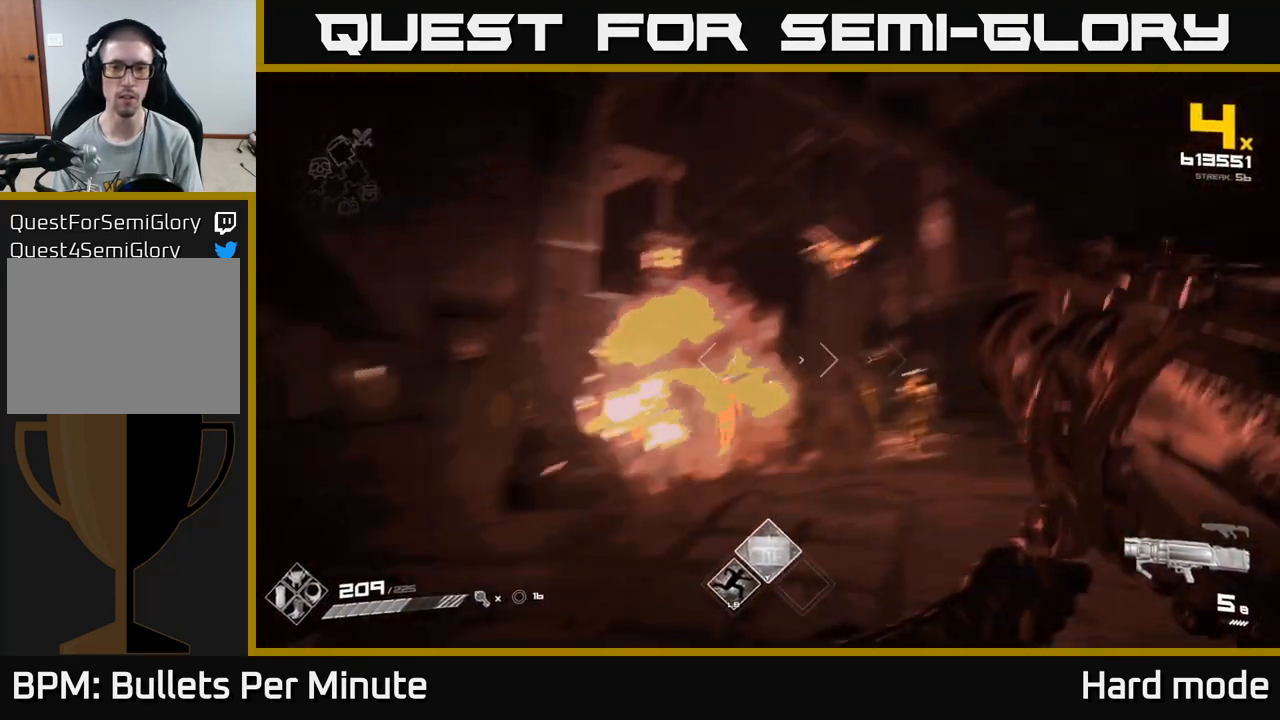
{"buttons": ["R2"], "left_stick": "right", "right_stick": "center", "events": [[167, "right_stick", "center"], [383, "left_stick", "left"], [433, "R2", "down"], [450, "right_stick", "up-left"], [500, "left_stick", "right"], [500, "right_stick", "center"]]}
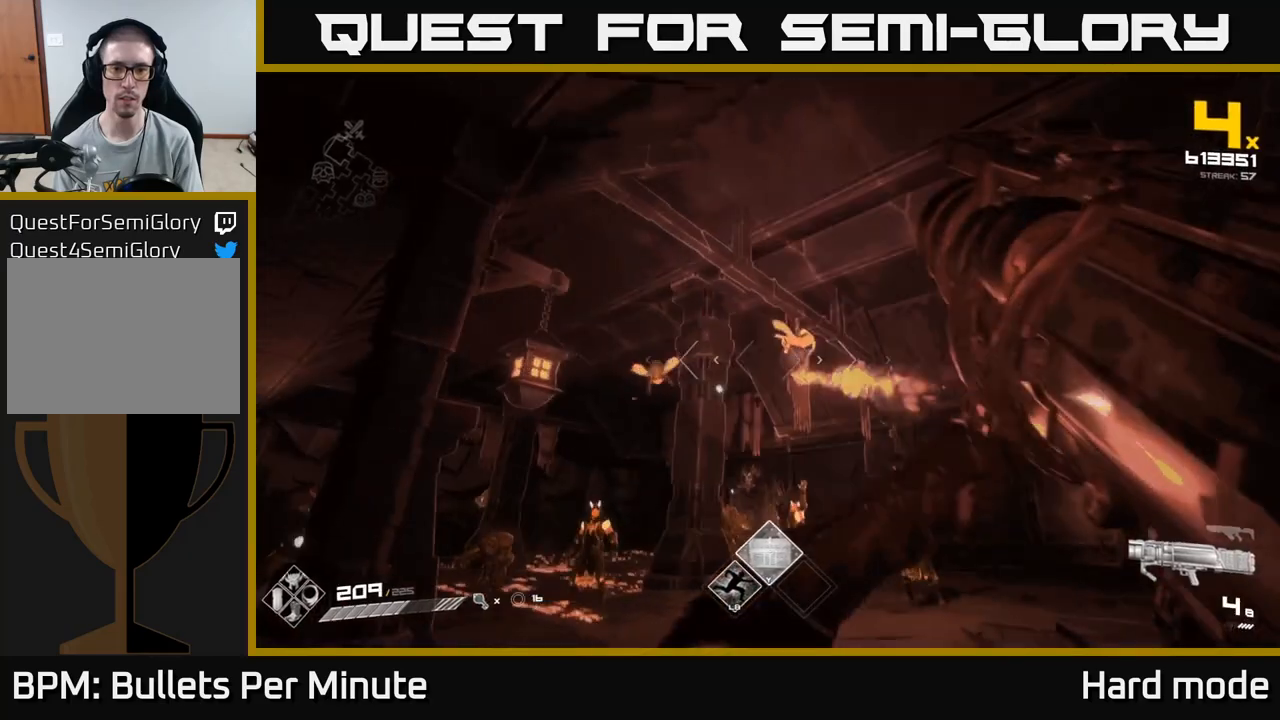
{"buttons": [], "left_stick": "up-right", "right_stick": "center", "events": [[17, "left_stick", "center"], [33, "R2", "up"], [150, "left_stick", "down-left"], [267, "R1", "down"], [267, "right_stick", "right"], [317, "left_stick", "right"], [350, "right_stick", "down"], [400, "R1", "up"], [433, "right_stick", "center"], [483, "left_stick", "up-right"]]}
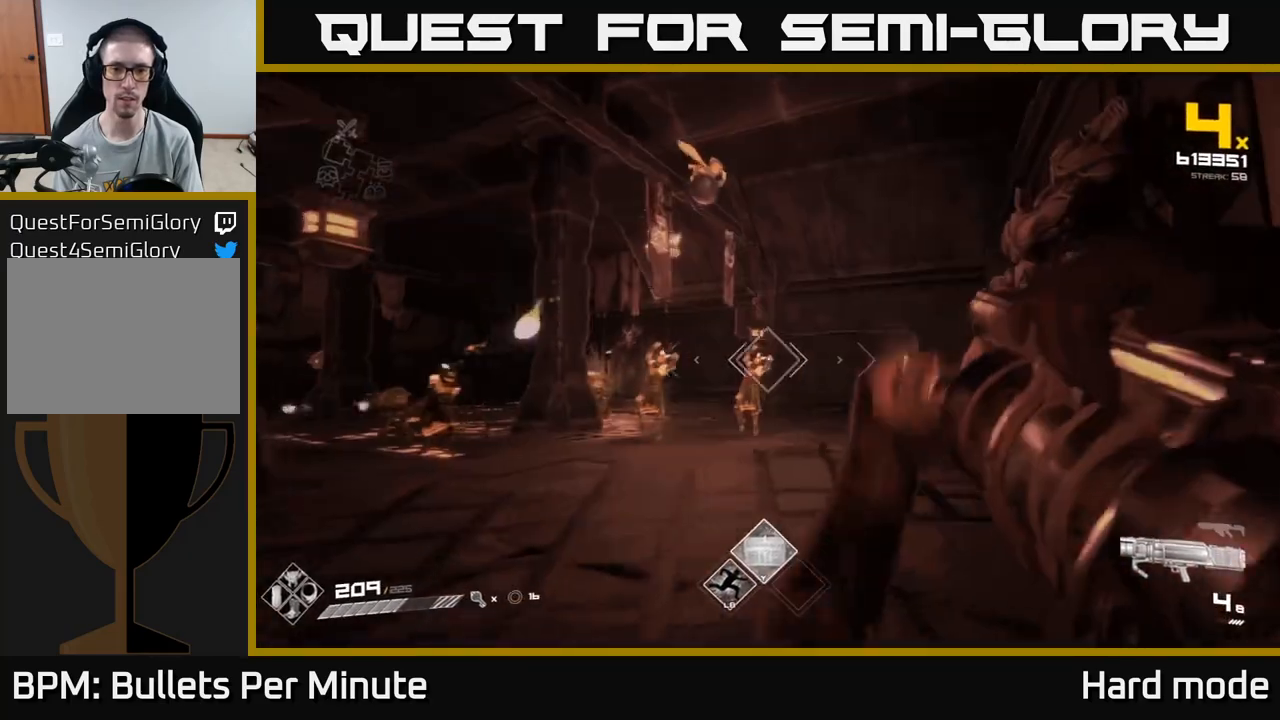
{"buttons": ["R1"], "left_stick": "down-left", "right_stick": "center", "events": [[67, "R1", "down"], [167, "left_stick", "down-left"], [183, "R1", "up"], [383, "R1", "down"]]}
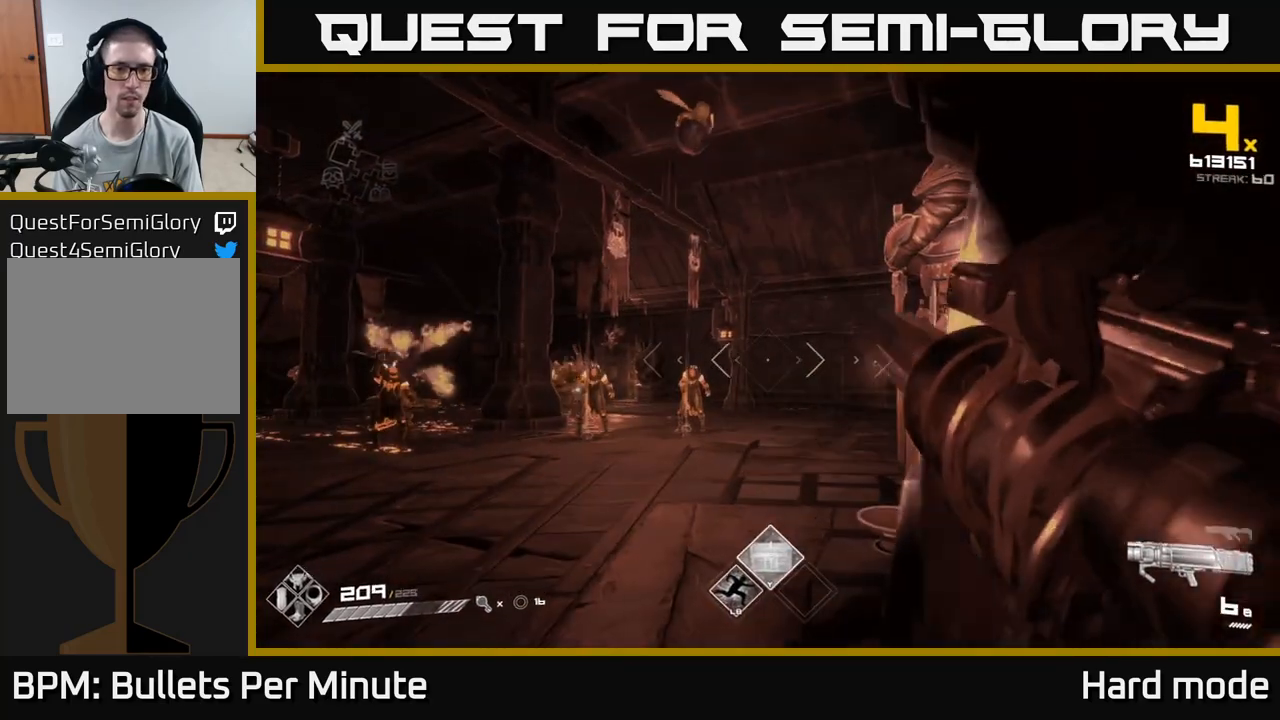
{"buttons": [], "left_stick": "up", "right_stick": "center", "events": [[17, "R1", "up"], [133, "left_stick", "left"], [250, "A", "down"], [250, "left_stick", "up-left"], [417, "A", "up"], [483, "left_stick", "up"]]}
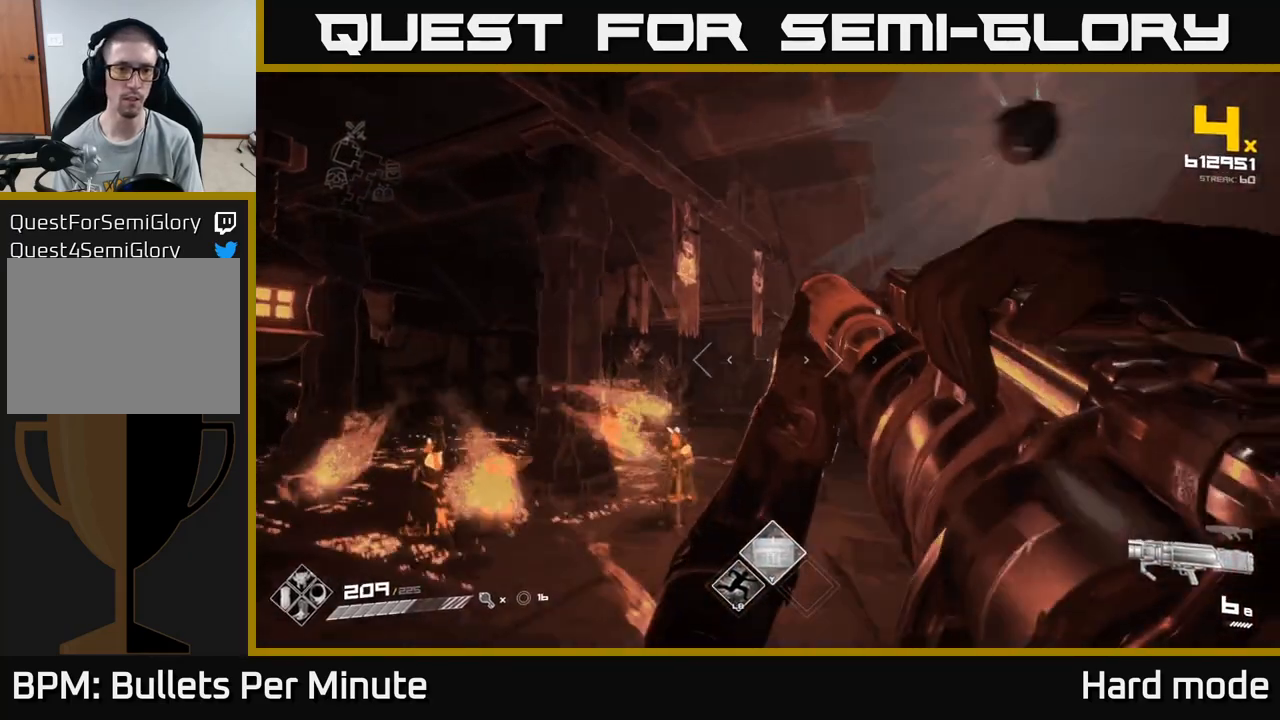
{"buttons": ["L1"], "left_stick": "up", "right_stick": "center", "events": [[83, "A", "down"], [267, "A", "up"], [400, "L1", "down"]]}
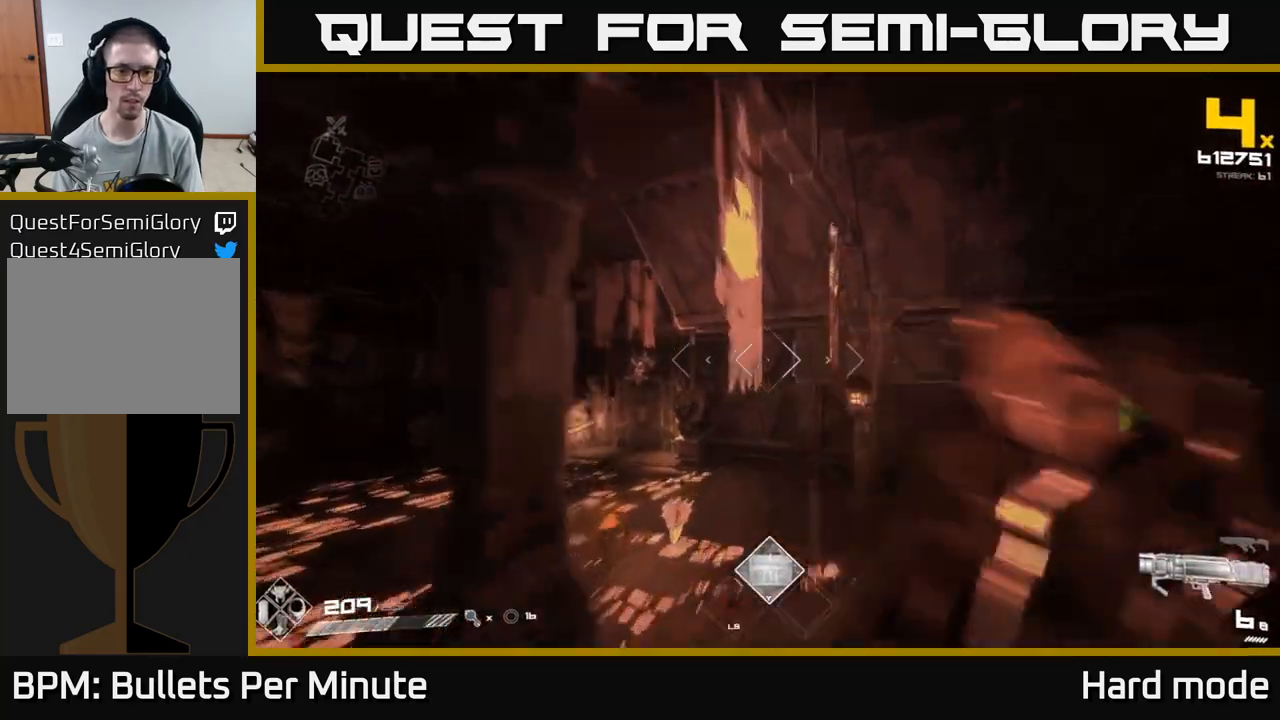
{"buttons": [], "left_stick": "up-right", "right_stick": "left", "events": [[217, "L1", "up"], [217, "left_stick", "up-right"], [250, "R1", "down"], [400, "R1", "up"], [417, "right_stick", "left"]]}
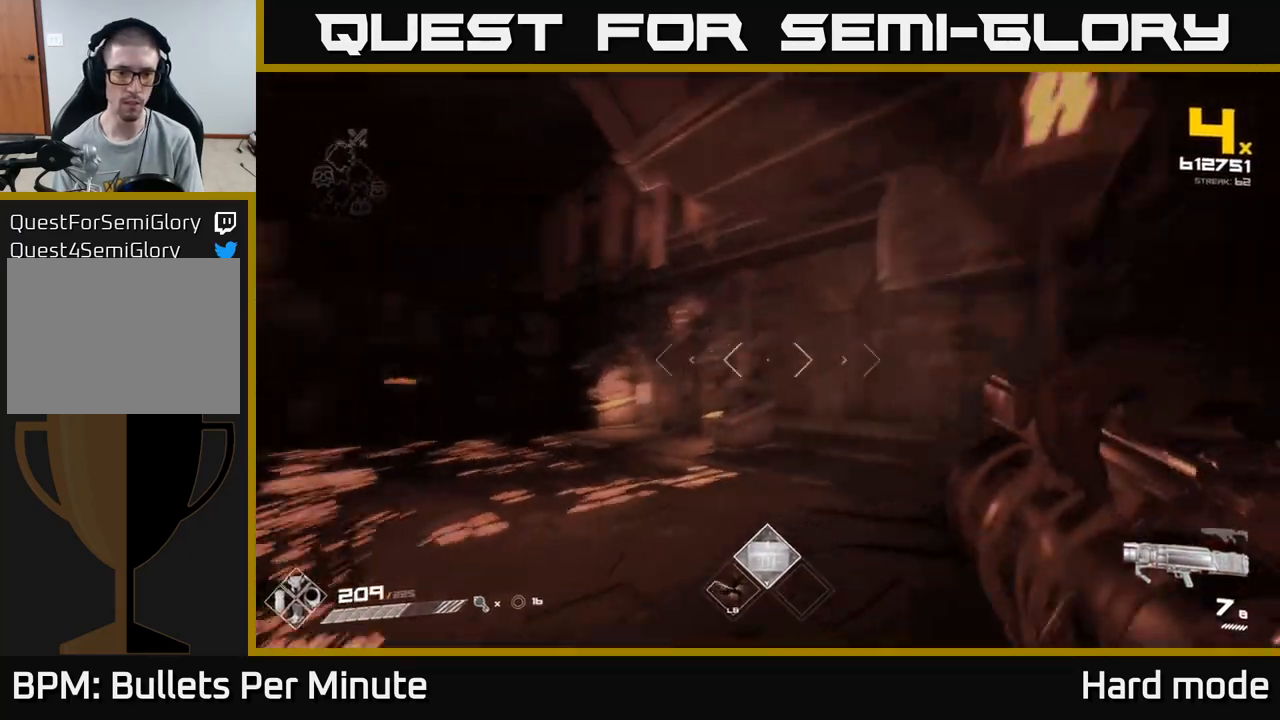
{"buttons": ["R1"], "left_stick": "up-right", "right_stick": "left", "events": [[67, "R1", "down"], [217, "R1", "up"], [233, "right_stick", "center"], [417, "R1", "down"], [483, "right_stick", "left"]]}
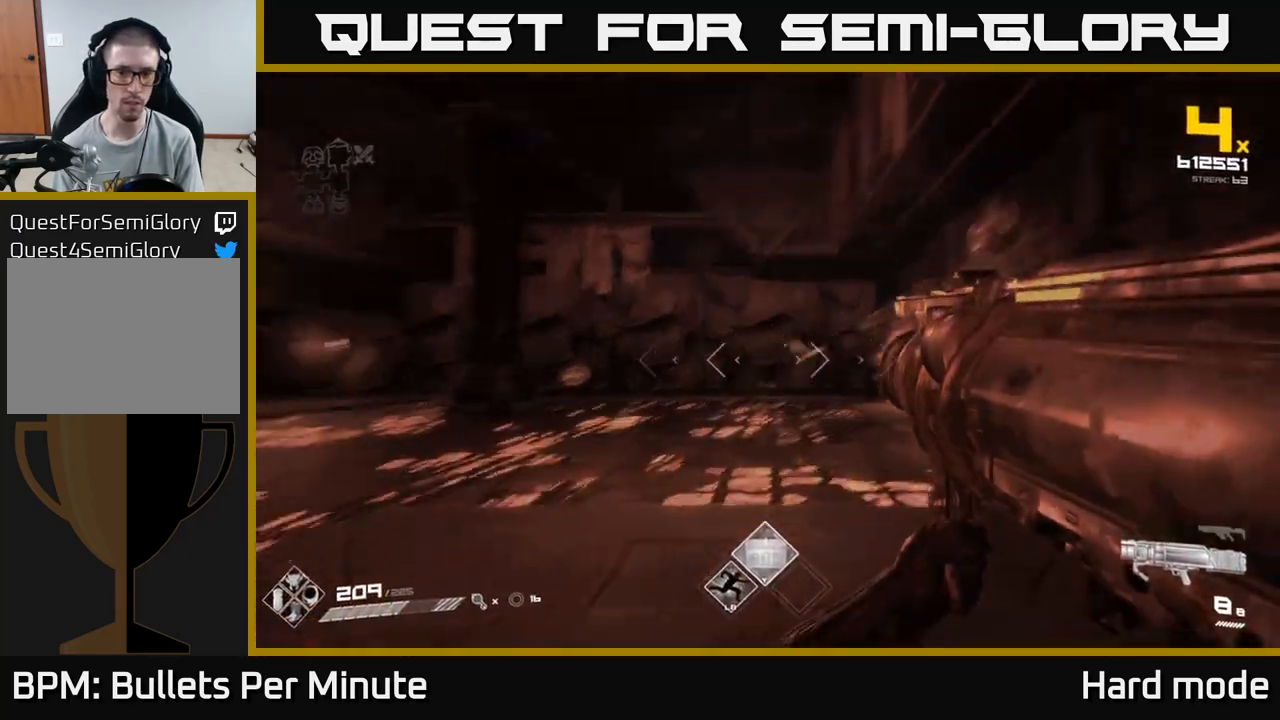
{"buttons": [], "left_stick": "right", "right_stick": "center", "events": [[50, "left_stick", "right"], [67, "R1", "up"], [500, "right_stick", "center"]]}
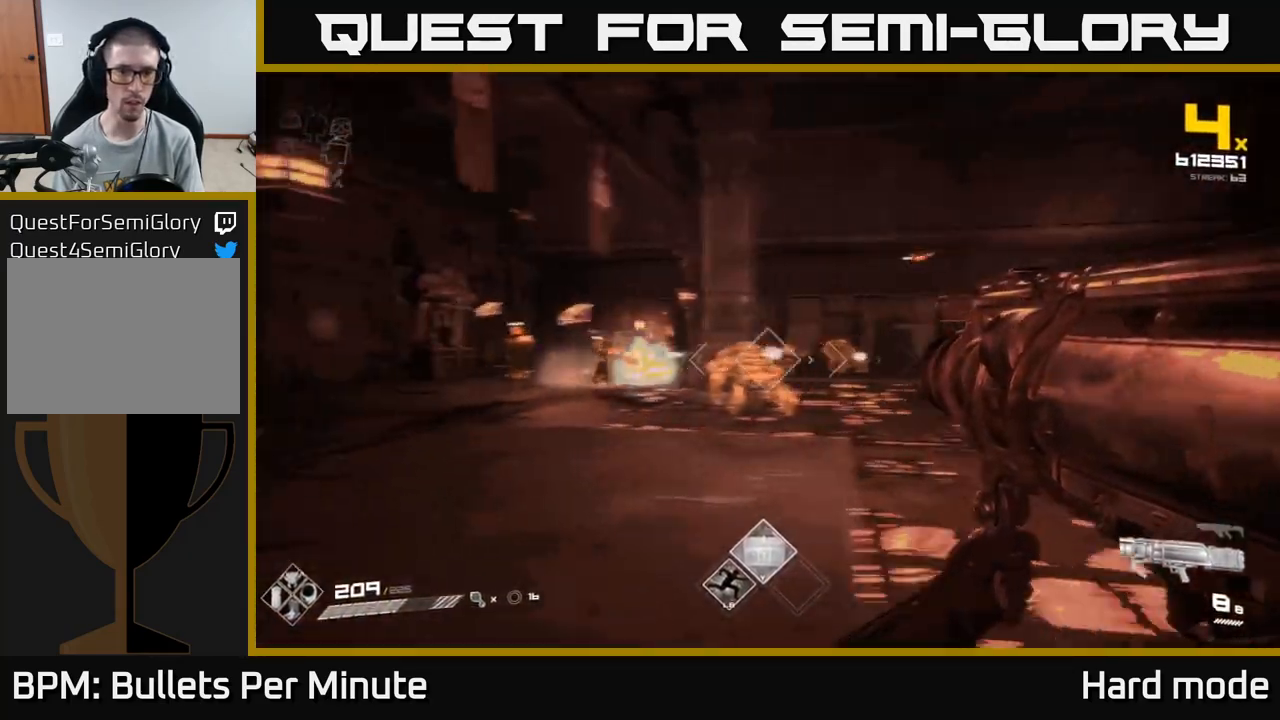
{"buttons": [], "left_stick": "up-right", "right_stick": "center", "events": [[133, "right_stick", "left"], [167, "R2", "down"], [250, "right_stick", "center"], [283, "R2", "up"], [317, "left_stick", "up-right"]]}
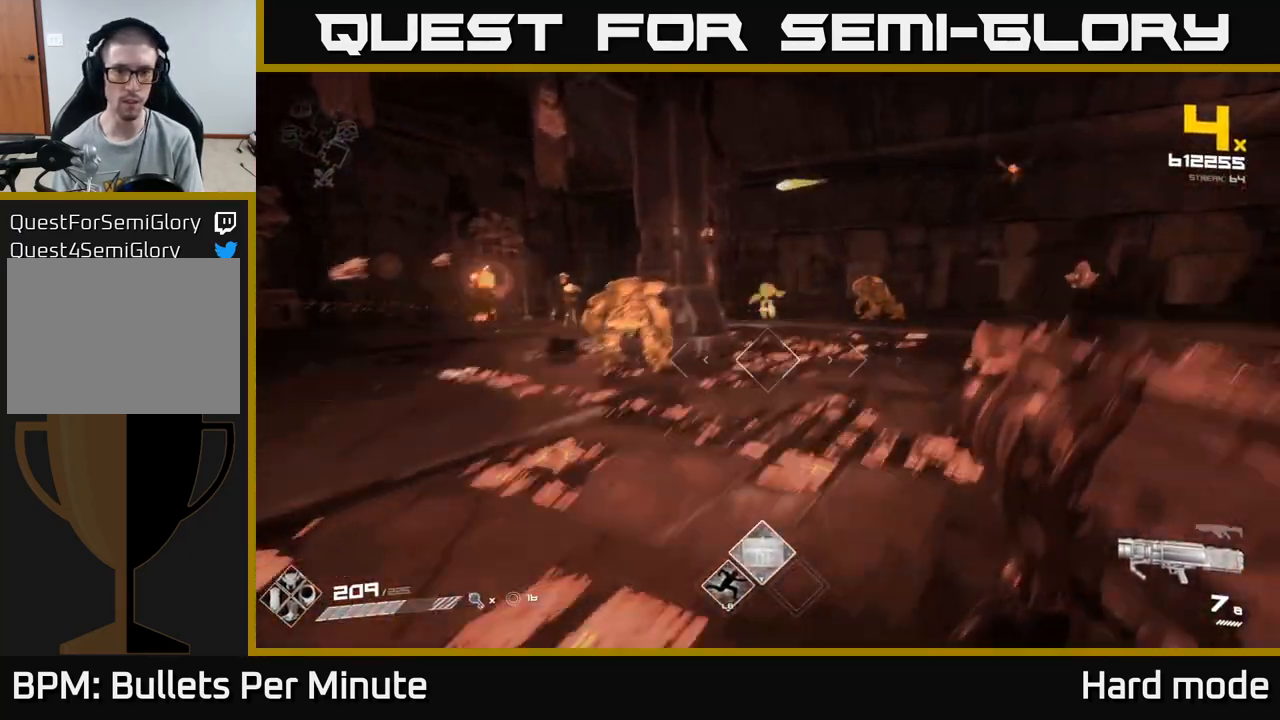
{"buttons": [], "left_stick": "up-right", "right_stick": "center", "events": [[17, "A", "down"], [150, "A", "up"], [317, "A", "down"], [400, "A", "up"]]}
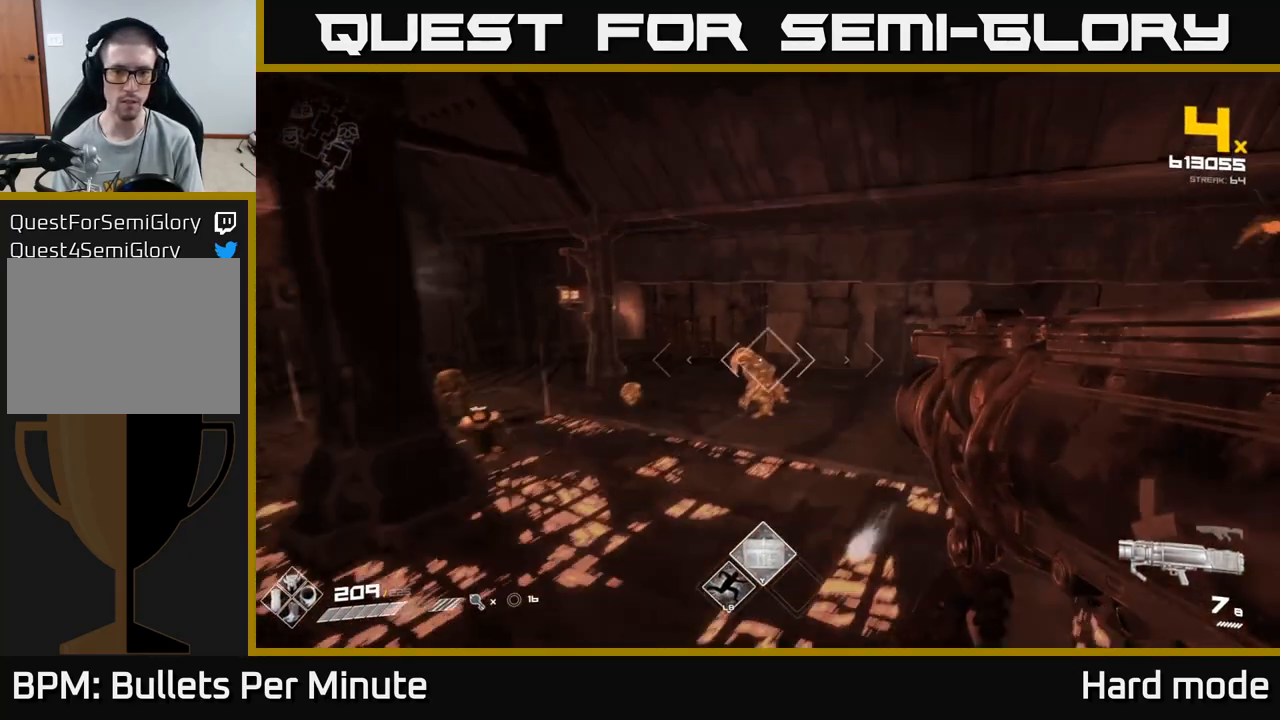
{"buttons": [], "left_stick": "up-right", "right_stick": "center", "events": [[100, "right_stick", "left"], [117, "R2", "down"], [117, "left_stick", "right"], [233, "R2", "up"], [233, "right_stick", "center"], [400, "left_stick", "up-right"]]}
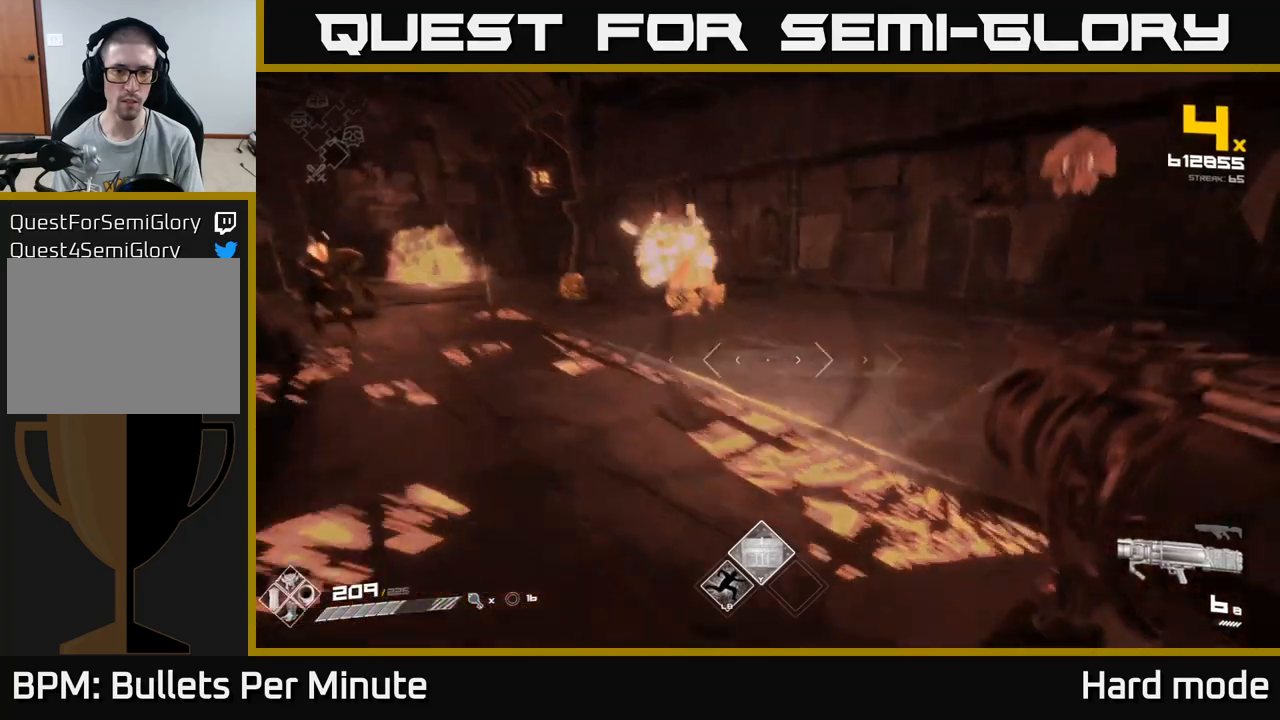
{"buttons": [], "left_stick": "right", "right_stick": "center", "events": [[50, "right_stick", "left"], [233, "right_stick", "center"], [317, "left_stick", "right"], [367, "R2", "down"], [467, "R2", "up"]]}
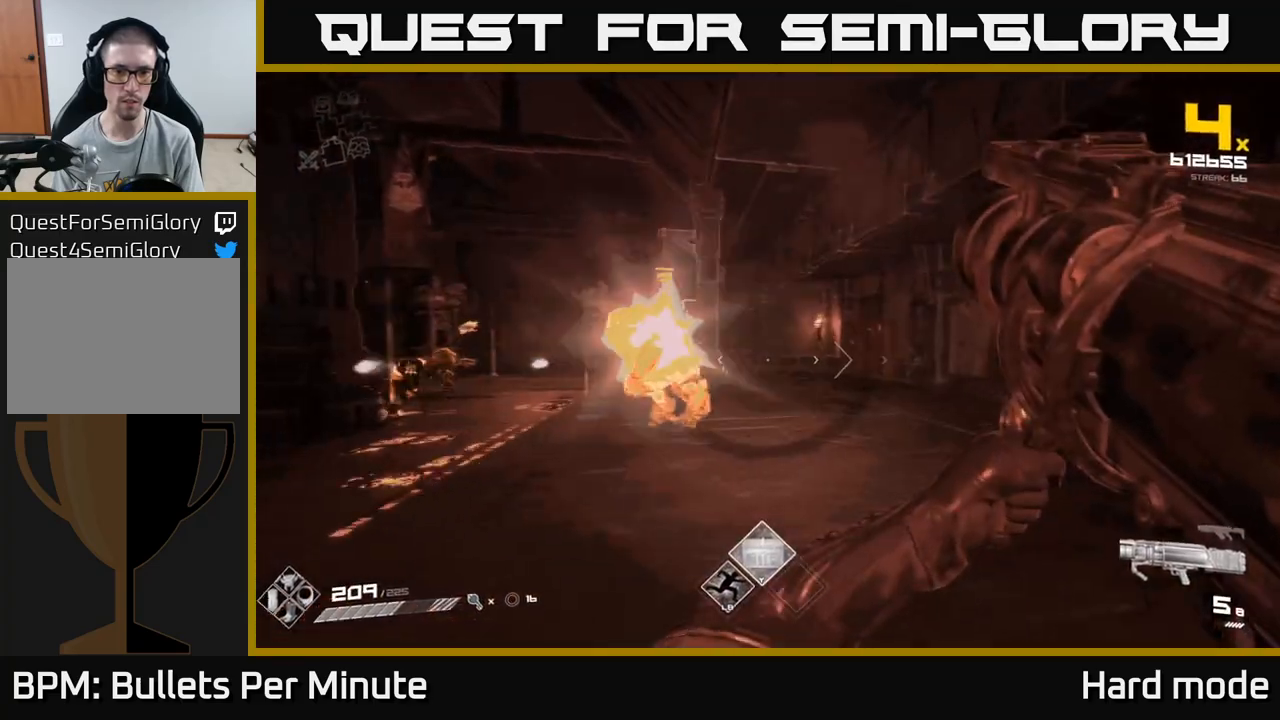
{"buttons": ["R2"], "left_stick": "right", "right_stick": "left", "events": [[17, "right_stick", "left"], [200, "right_stick", "center"], [350, "right_stick", "left"], [500, "R2", "down"]]}
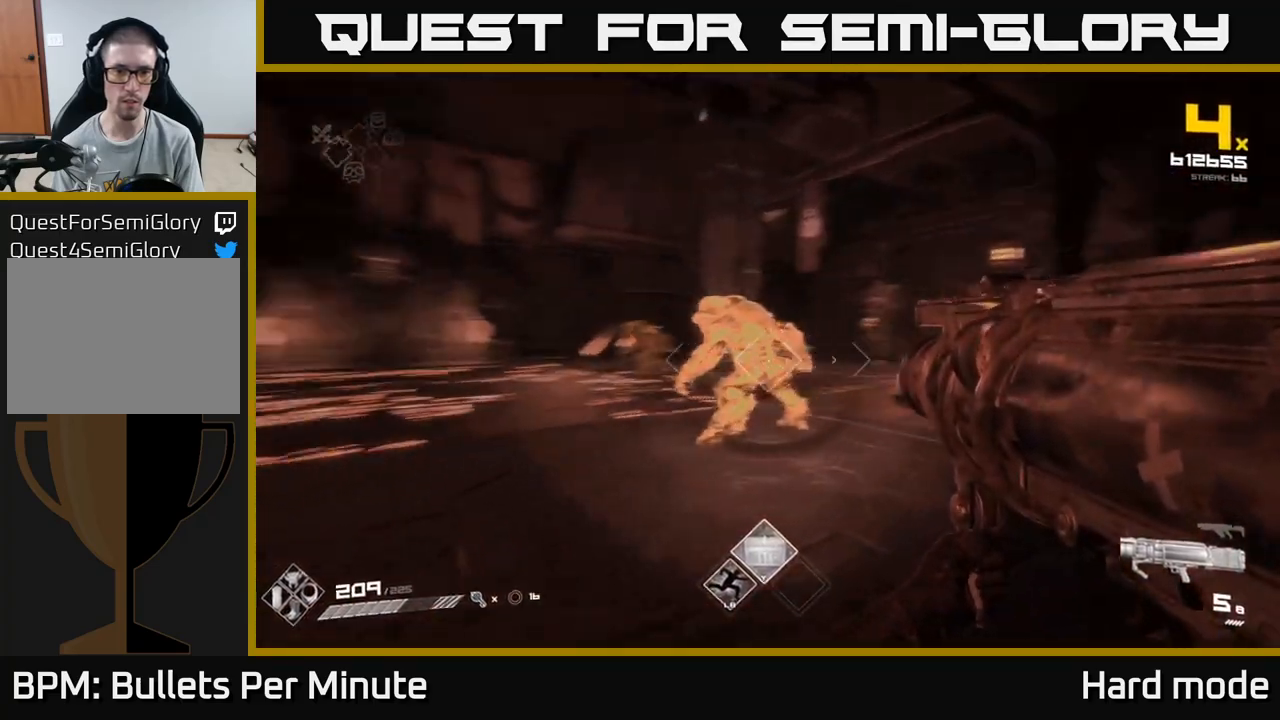
{"buttons": [], "left_stick": "up-right", "right_stick": "center", "events": [[117, "R2", "up"], [117, "right_stick", "center"], [400, "left_stick", "up-right"], [417, "right_stick", "down-left"], [483, "right_stick", "center"]]}
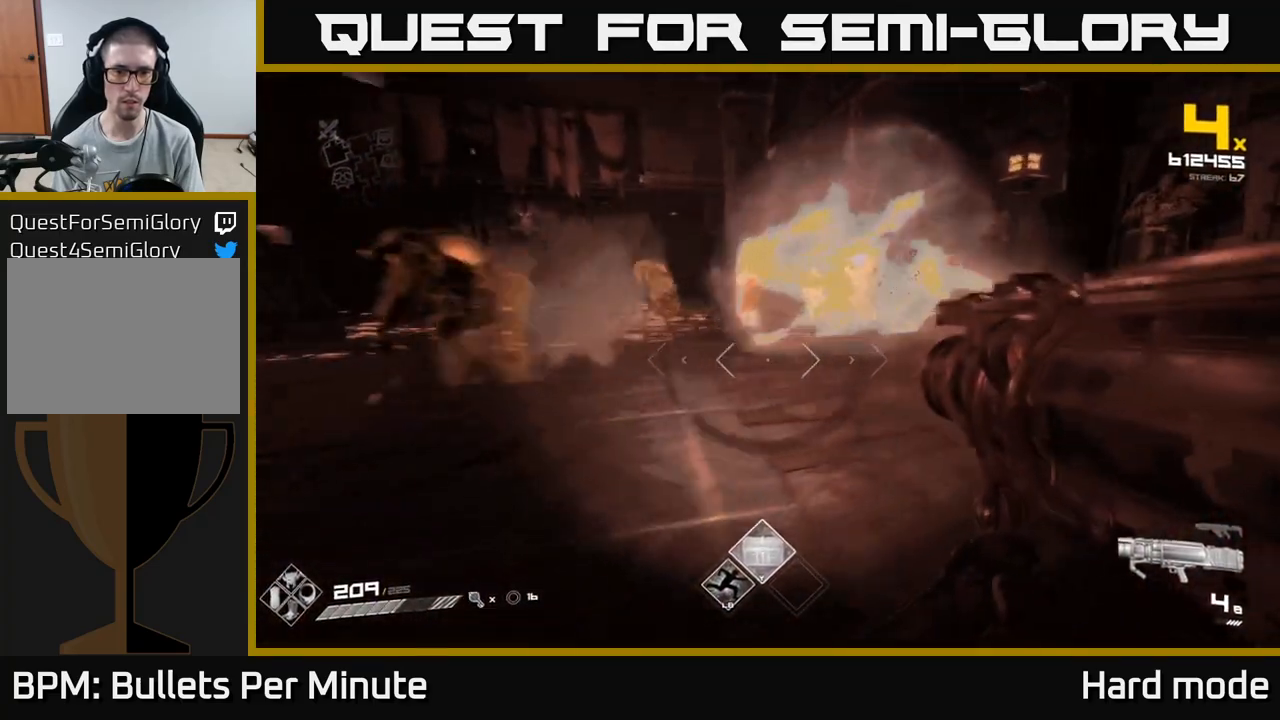
{"buttons": [], "left_stick": "right", "right_stick": "center", "events": [[83, "left_stick", "right"], [117, "right_stick", "left"], [183, "R2", "down"], [233, "right_stick", "center"], [300, "R2", "up"]]}
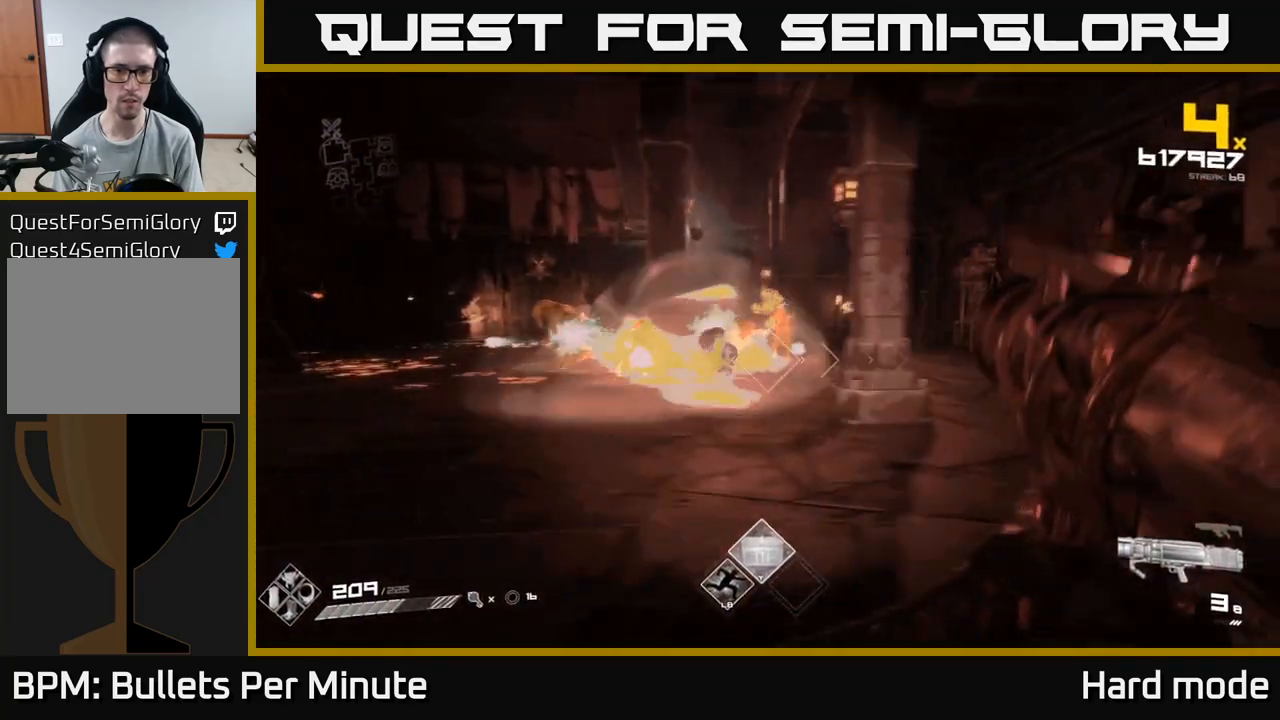
{"buttons": [], "left_stick": "up-right", "right_stick": "center", "events": [[67, "right_stick", "left"], [200, "right_stick", "center"], [450, "left_stick", "up-right"]]}
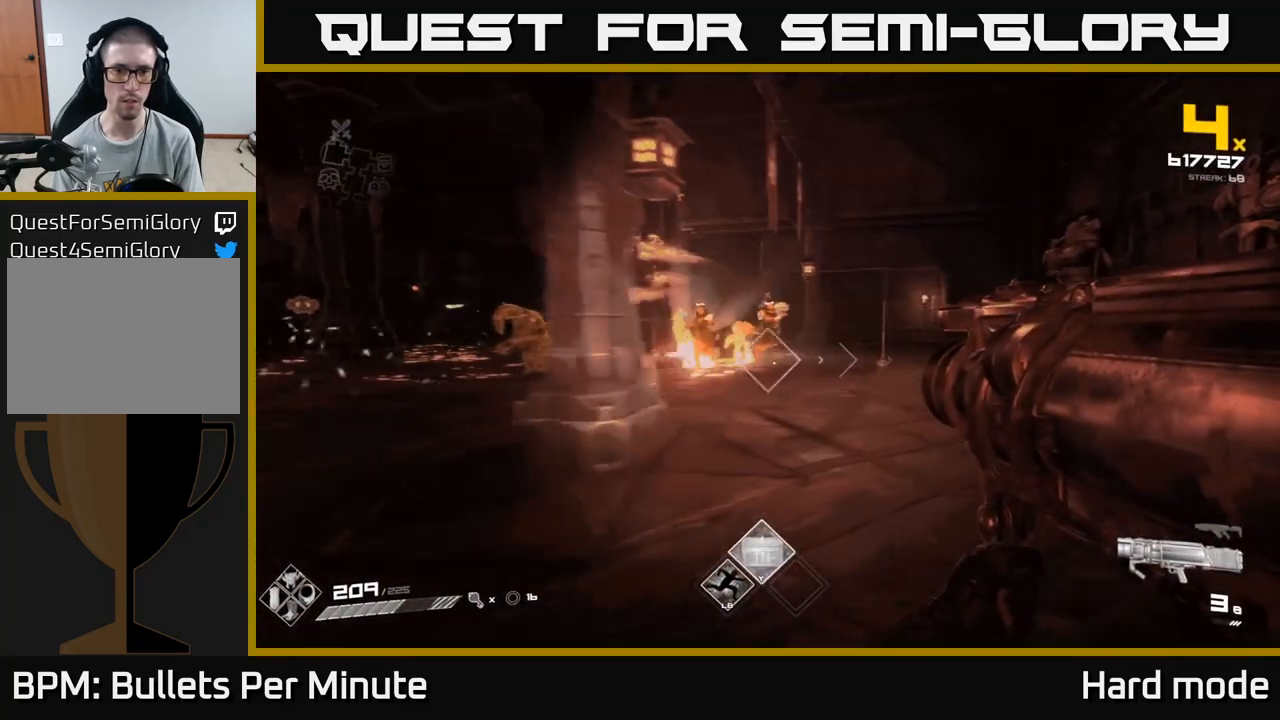
{"buttons": [], "left_stick": "right", "right_stick": "left", "events": [[100, "right_stick", "left"], [217, "right_stick", "center"], [233, "left_stick", "right"], [300, "R2", "down"], [417, "R2", "up"], [467, "right_stick", "left"]]}
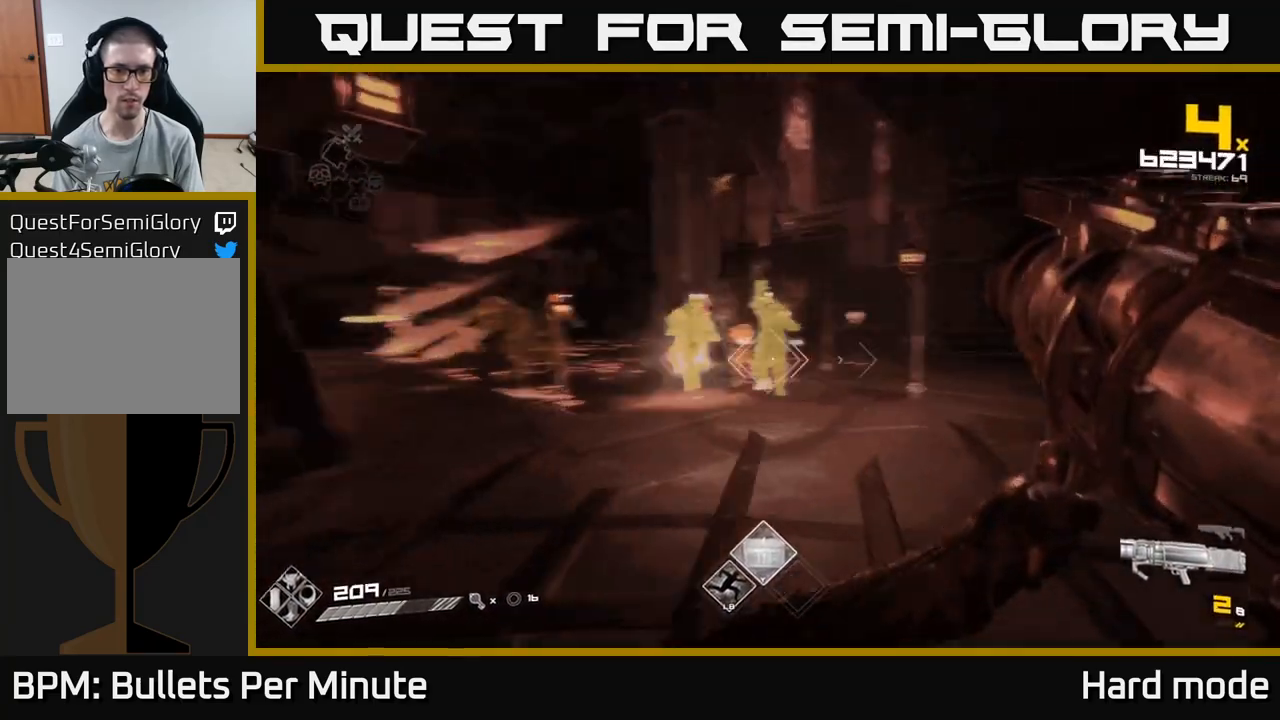
{"buttons": ["R2"], "left_stick": "right", "right_stick": "center", "events": [[100, "right_stick", "center"], [250, "right_stick", "left"], [400, "right_stick", "center"], [417, "R2", "down"]]}
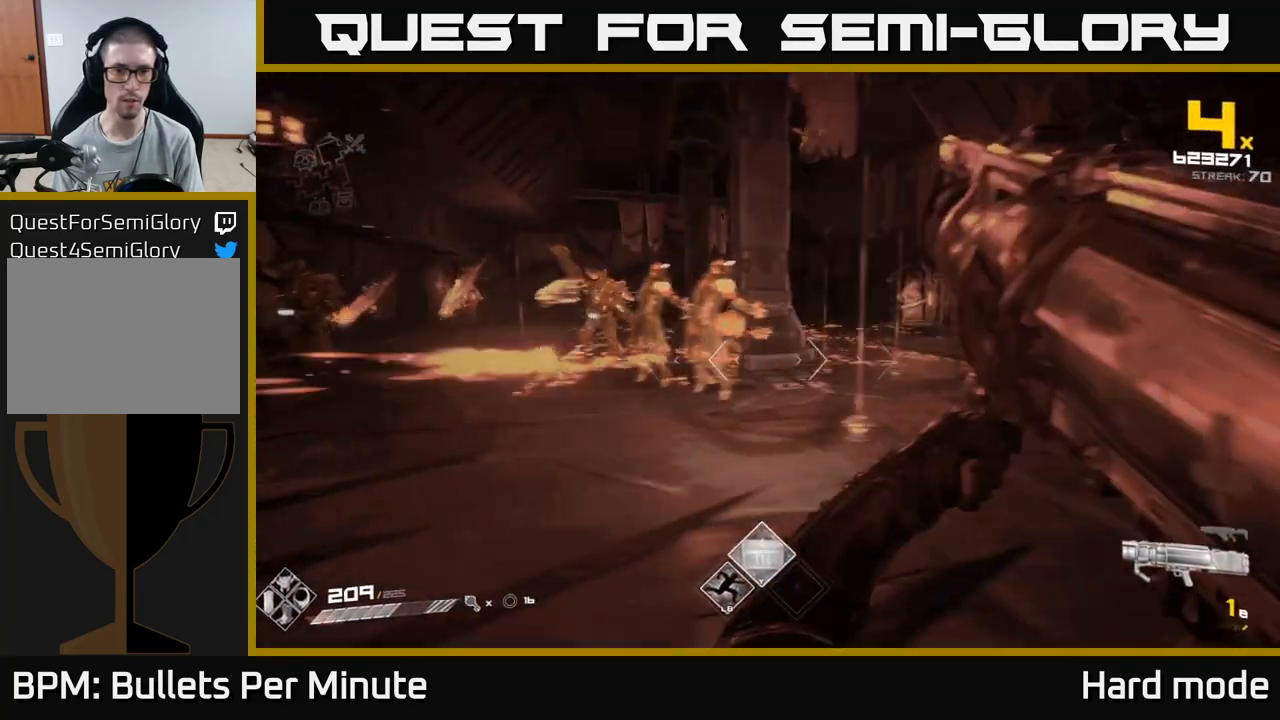
{"buttons": [], "left_stick": "up-right", "right_stick": "left", "events": [[33, "R2", "up"], [117, "right_stick", "left"], [300, "right_stick", "center"], [450, "right_stick", "left"], [467, "left_stick", "up-right"]]}
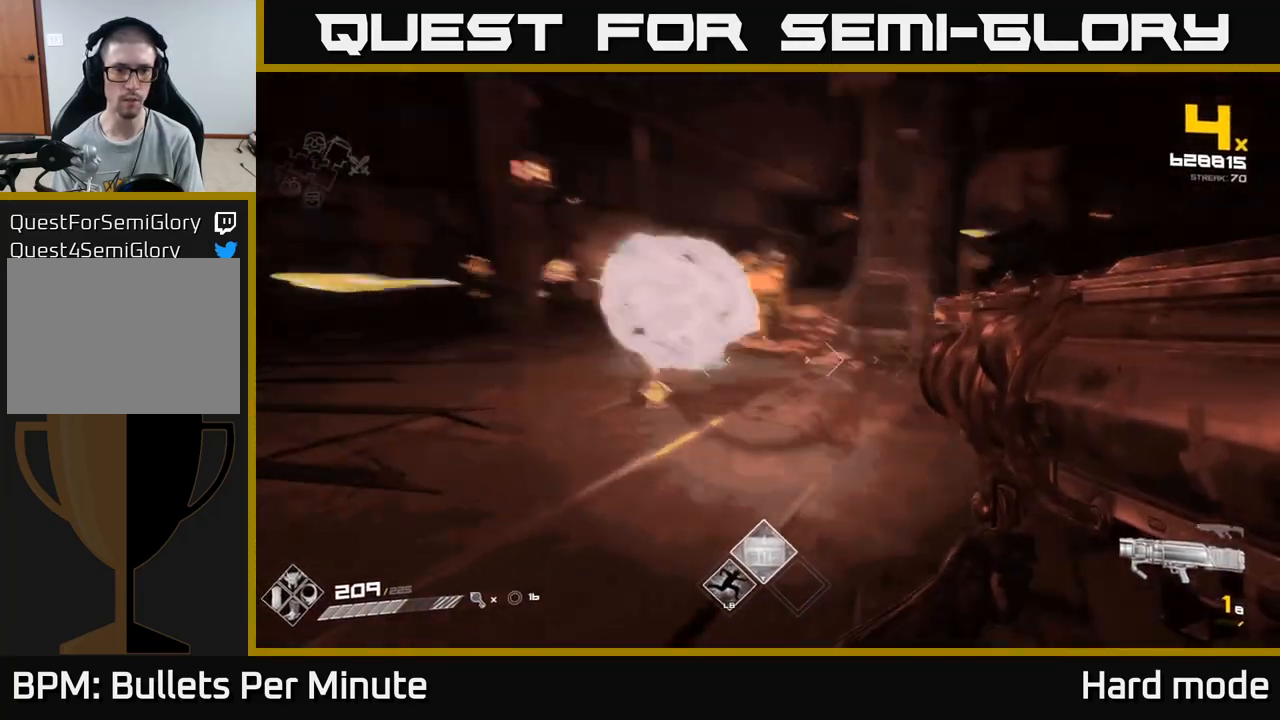
{"buttons": [], "left_stick": "right", "right_stick": "right", "events": [[100, "R2", "down"], [133, "right_stick", "center"], [167, "left_stick", "down-right"], [250, "R2", "up"], [367, "right_stick", "right"], [450, "left_stick", "right"]]}
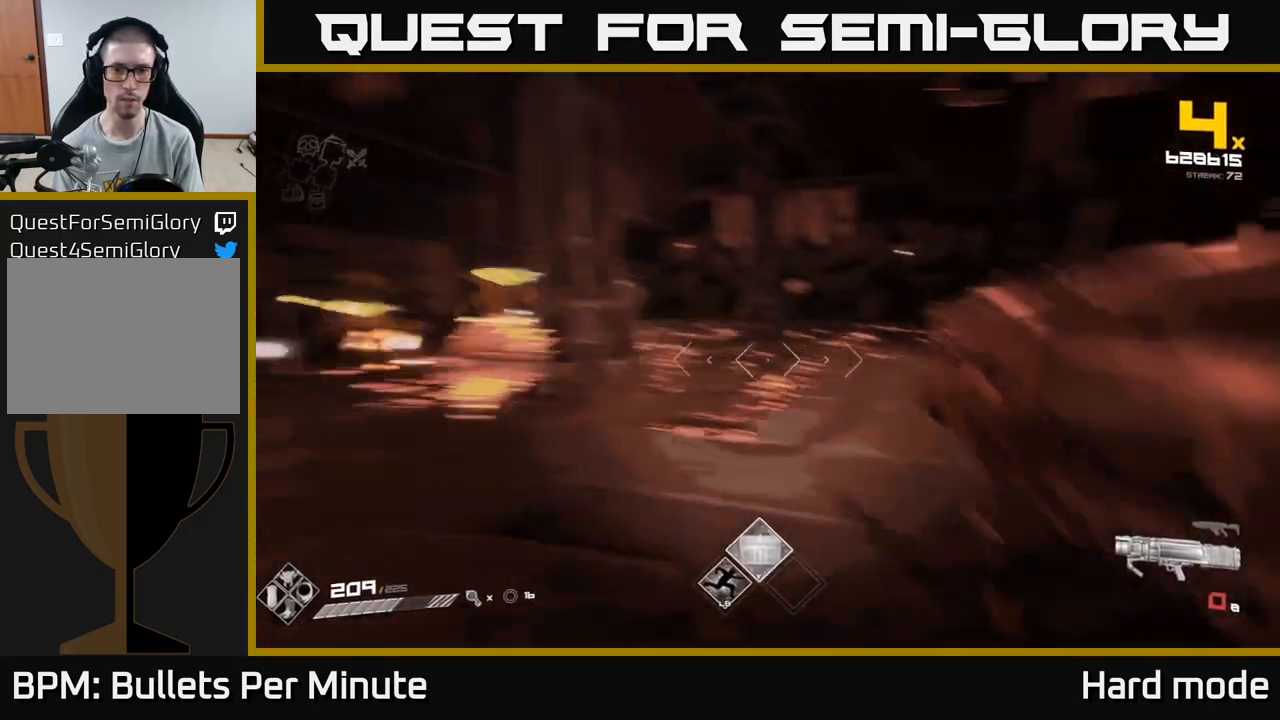
{"buttons": [], "left_stick": "up", "right_stick": "center", "events": [[33, "R1", "down"], [117, "right_stick", "center"], [150, "R1", "up"], [283, "R1", "down"], [317, "left_stick", "up-right"], [433, "R1", "up"], [467, "left_stick", "up"]]}
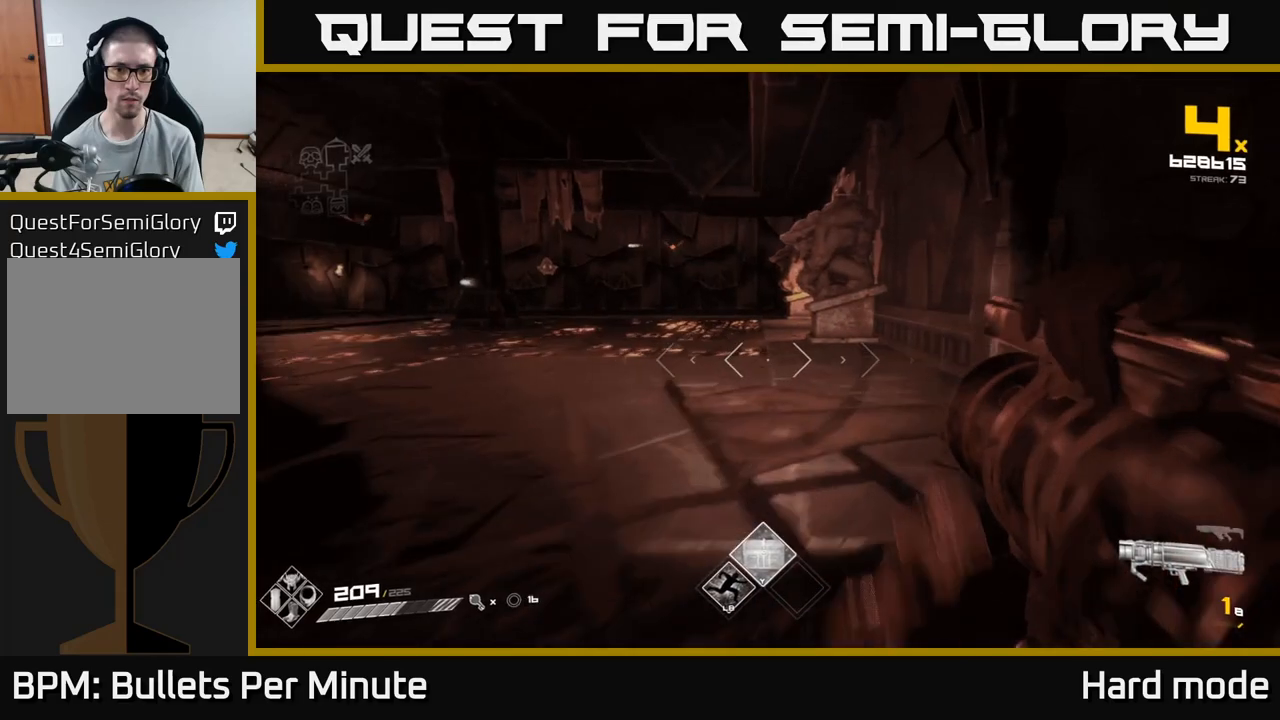
{"buttons": ["R1"], "left_stick": "up", "right_stick": "center", "events": [[100, "R1", "down"], [233, "R1", "up"], [433, "R1", "down"]]}
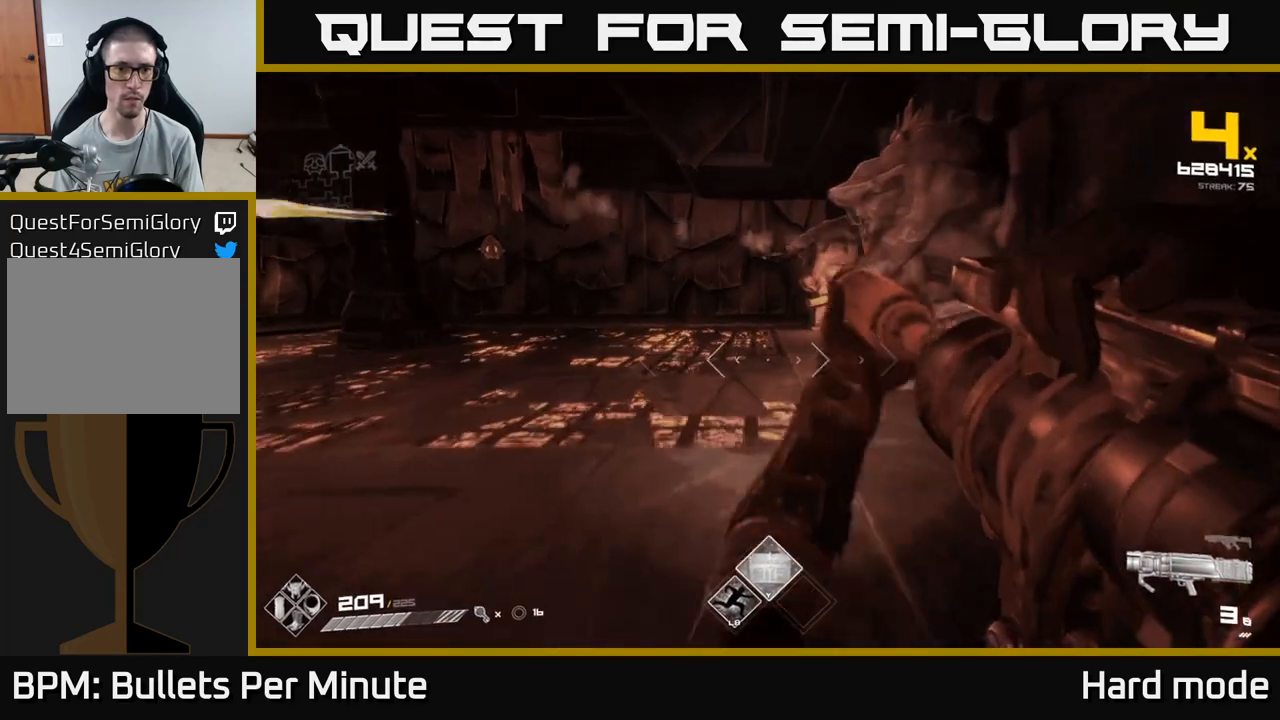
{"buttons": [], "left_stick": "up-left", "right_stick": "center", "events": [[50, "R1", "up"], [250, "R1", "down"], [417, "R1", "up"], [433, "left_stick", "up-left"]]}
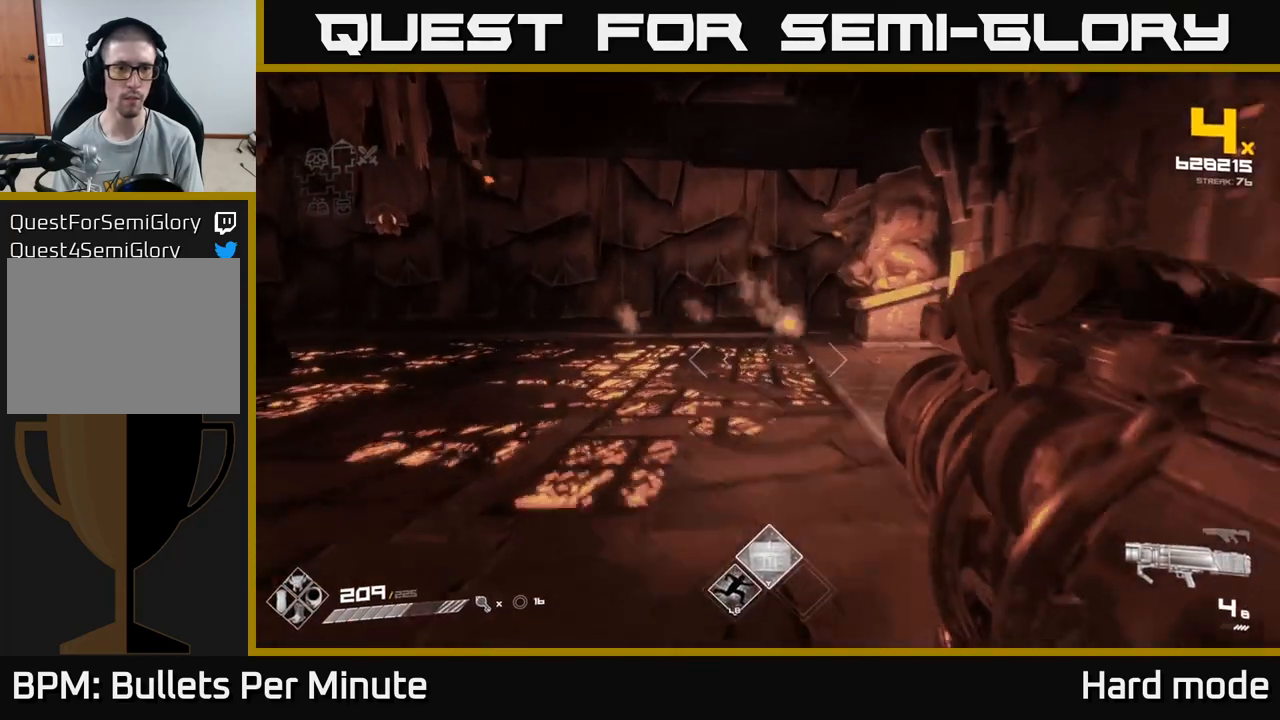
{"buttons": [], "left_stick": "up-left", "right_stick": "center"}
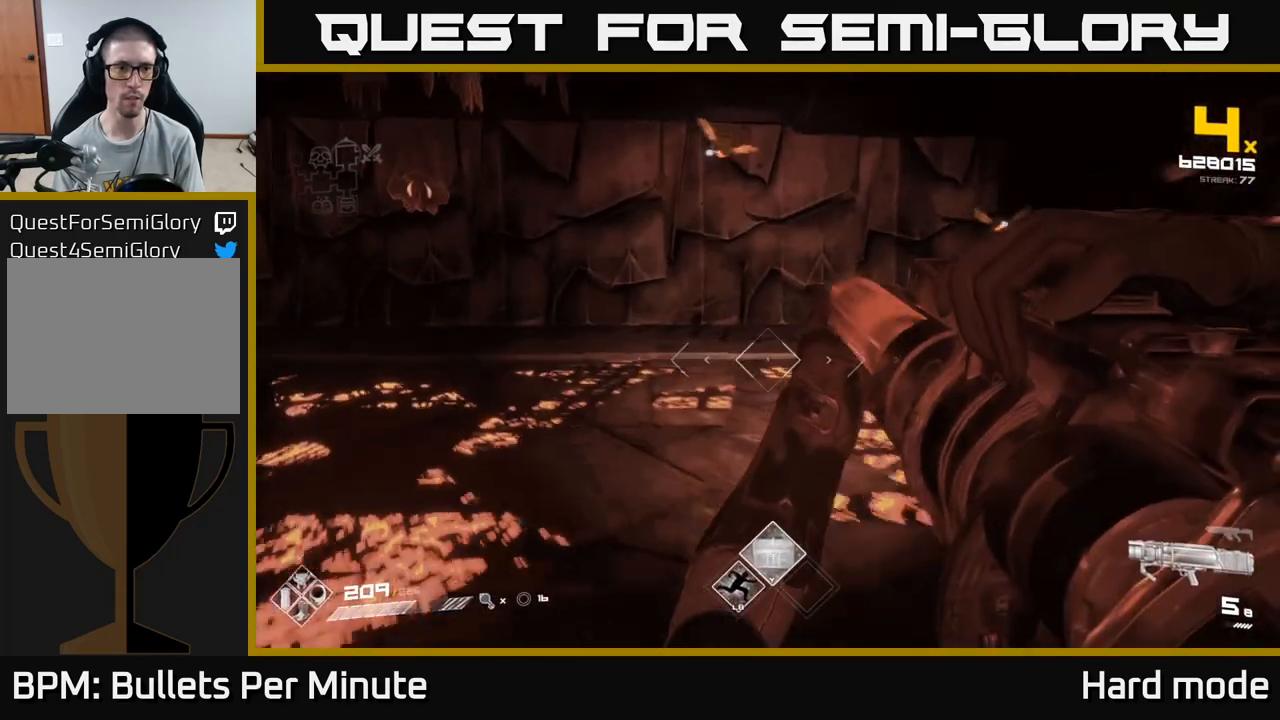
{"buttons": [], "left_stick": "up-right", "right_stick": "center", "events": [[33, "DPAD_UP", "down"], [83, "DPAD_UP", "up"], [167, "left_stick", "up"], [417, "left_stick", "up-right"]]}